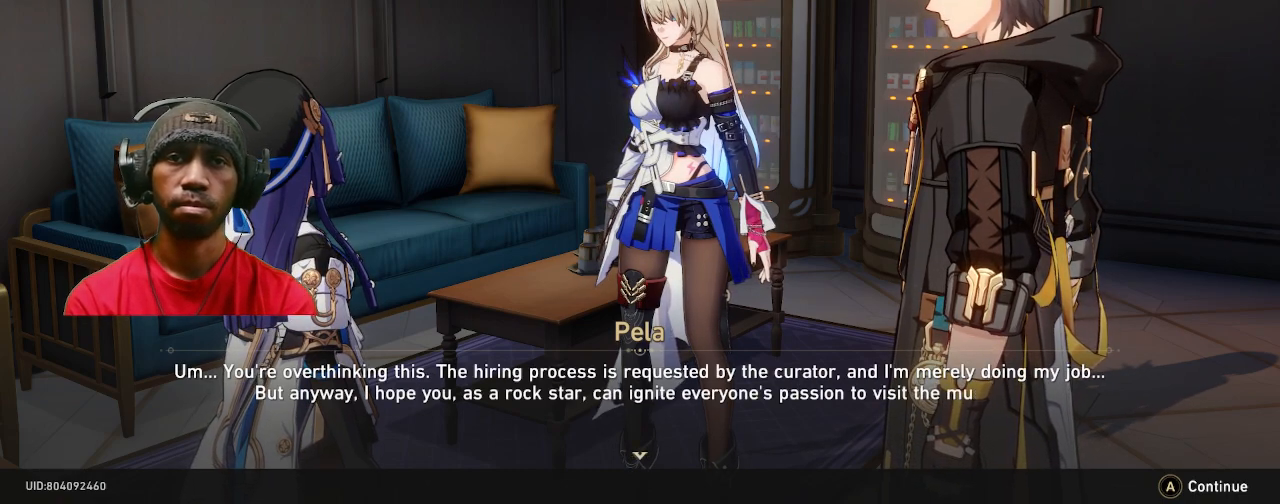
Gameplay with a controller (PlayStation layout); each line is a JSON object with the inputs held at the frame after it. "events" lists button and stick changes between this image and that frame as [ms after this image, input, new state], when the widget could be followed in between. Not read: R3 TOUCHPAD.
{"buttons": ["R2"], "left_stick": "center", "right_stick": "center", "events": []}
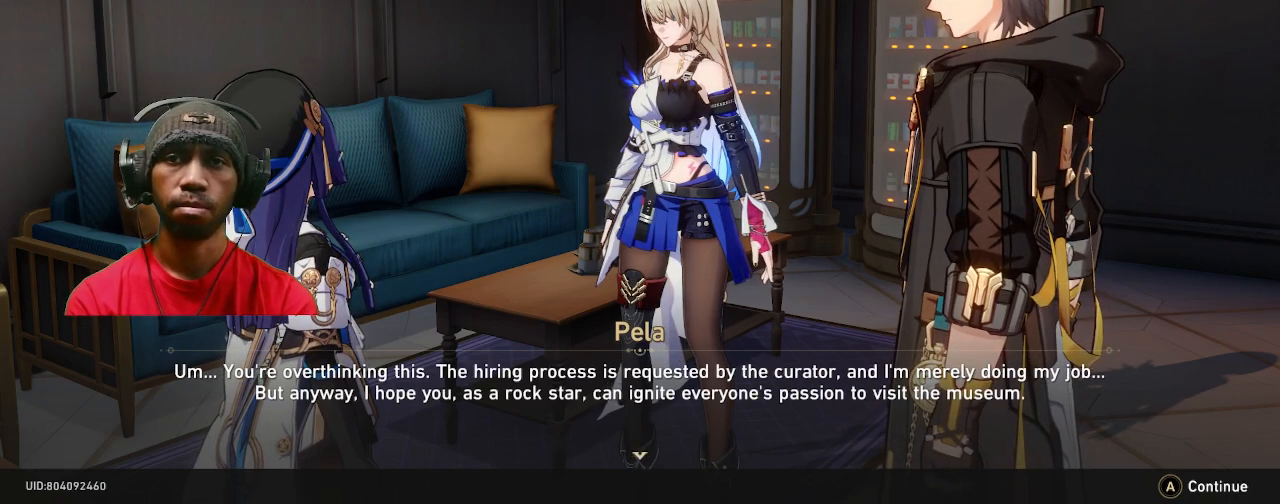
{"buttons": ["R2"], "left_stick": "center", "right_stick": "center", "events": []}
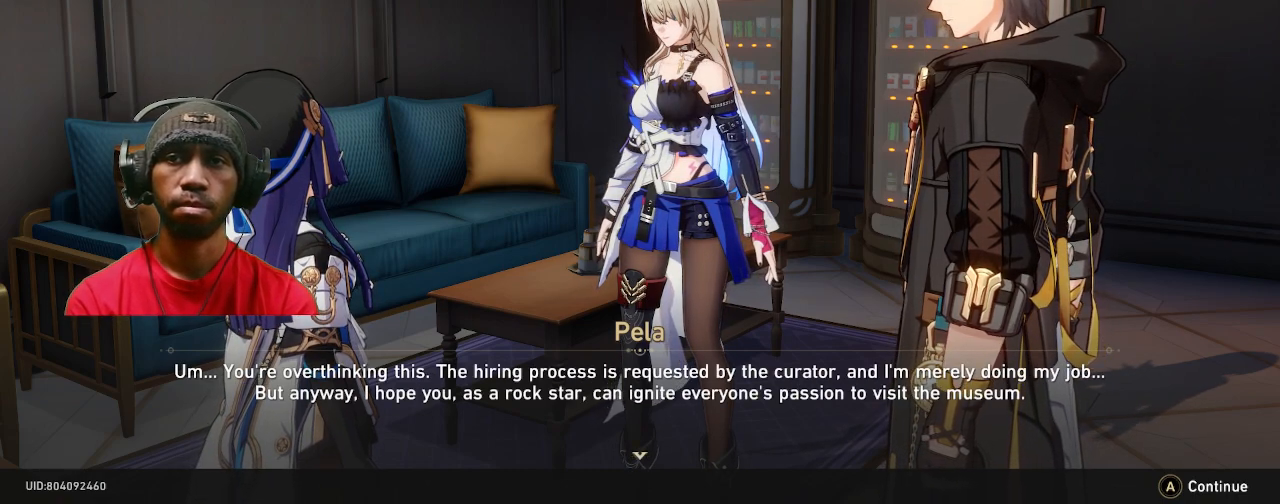
{"buttons": ["R2"], "left_stick": "center", "right_stick": "center", "events": []}
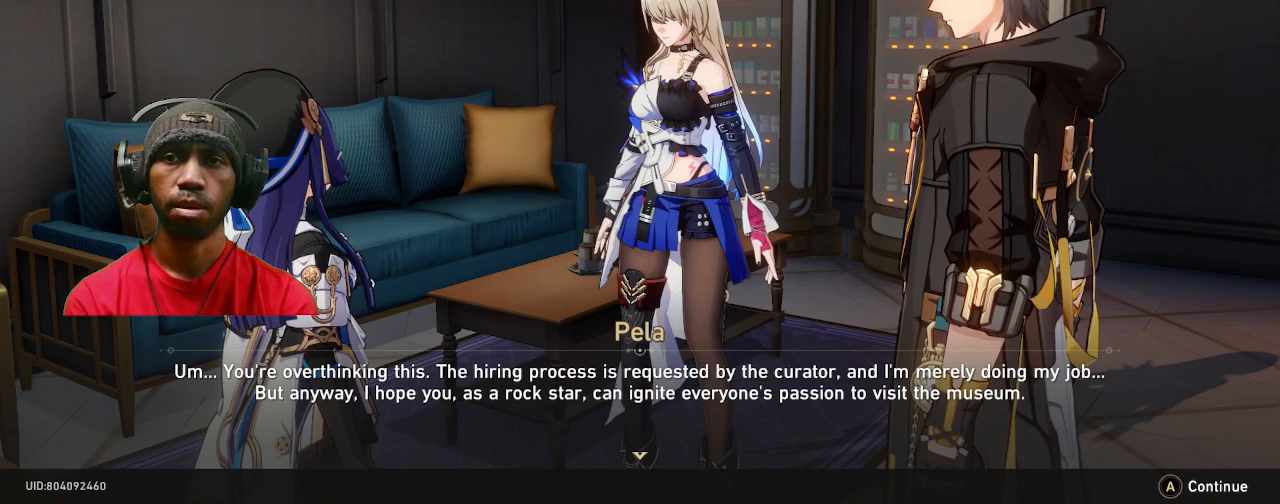
{"buttons": ["R2"], "left_stick": "center", "right_stick": "center", "events": []}
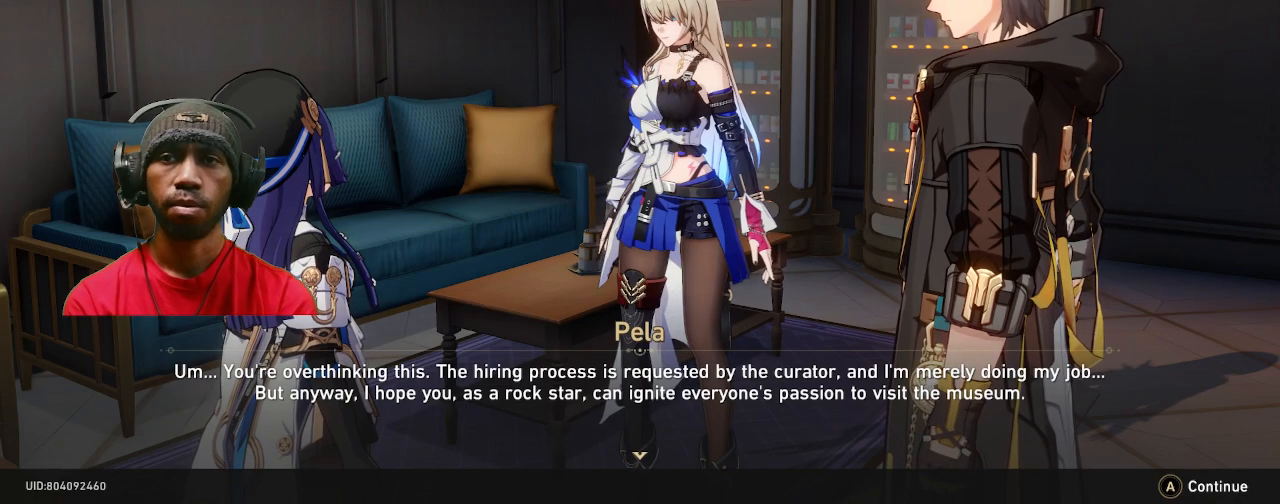
{"buttons": ["R2"], "left_stick": "center", "right_stick": "center", "events": []}
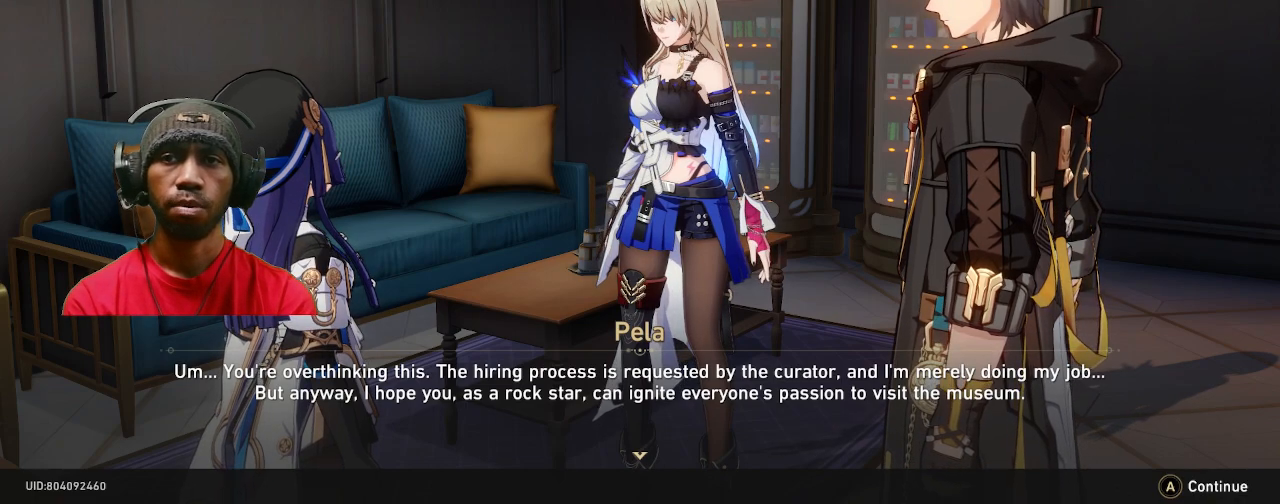
{"buttons": ["R2"], "left_stick": "center", "right_stick": "center", "events": []}
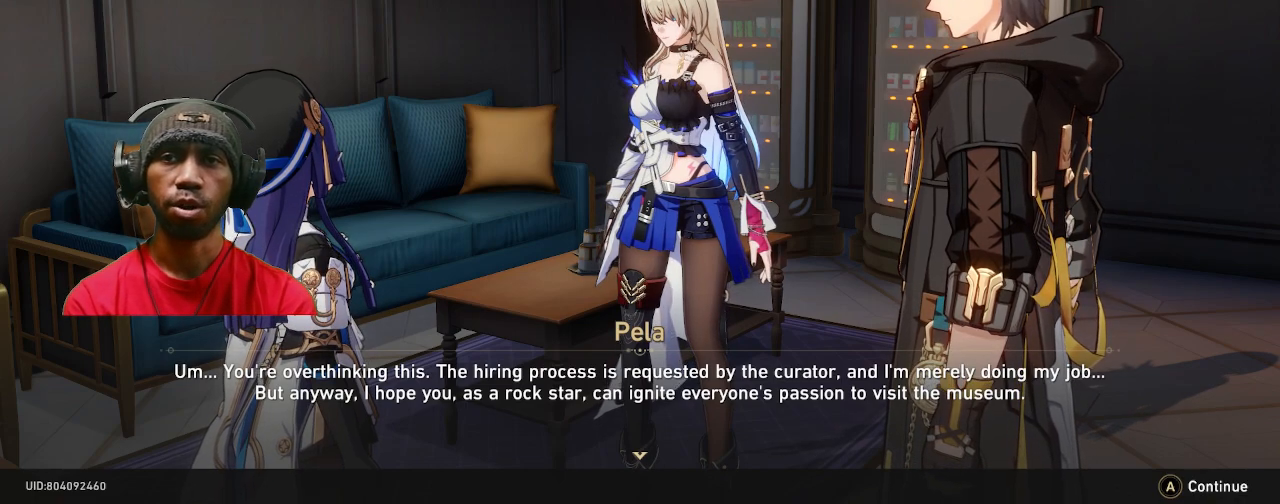
{"buttons": ["R2"], "left_stick": "center", "right_stick": "center", "events": []}
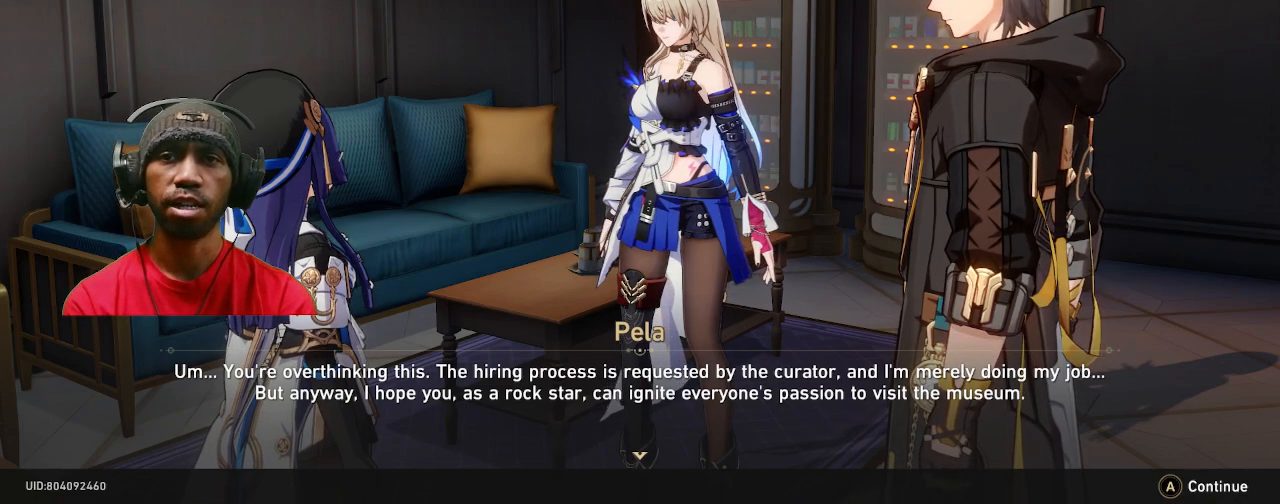
{"buttons": ["R2"], "left_stick": "center", "right_stick": "center", "events": []}
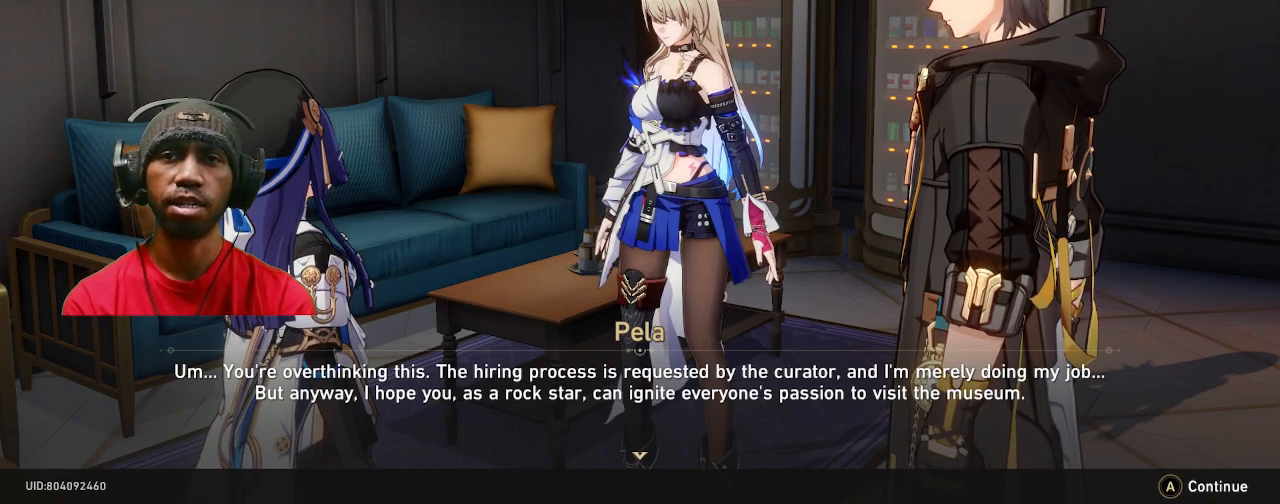
{"buttons": ["R2"], "left_stick": "center", "right_stick": "center", "events": []}
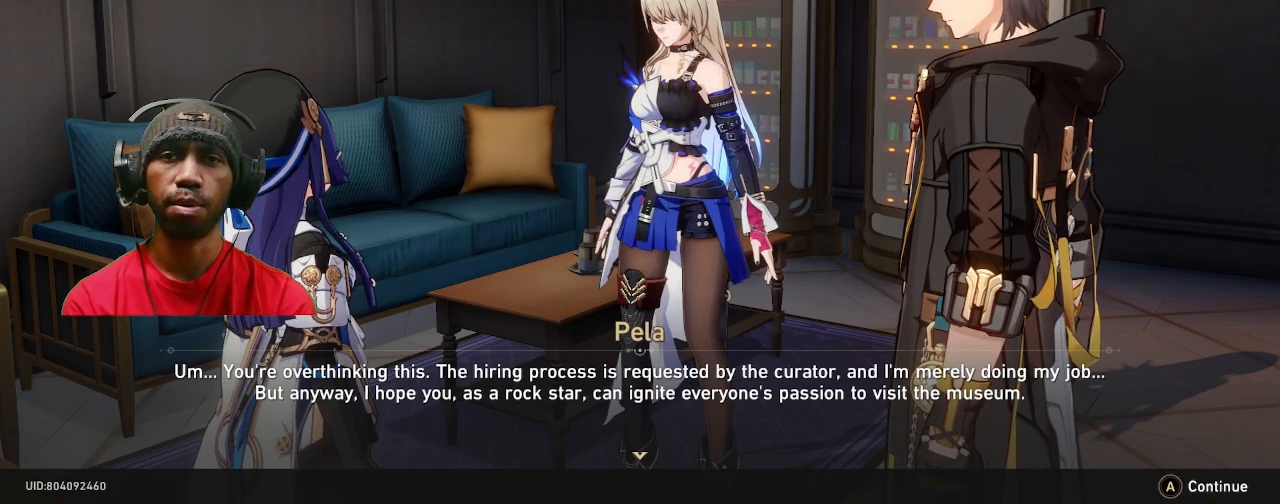
{"buttons": ["CROSS", "R2"], "left_stick": "center", "right_stick": "center", "events": [[467, "CROSS", "down"]]}
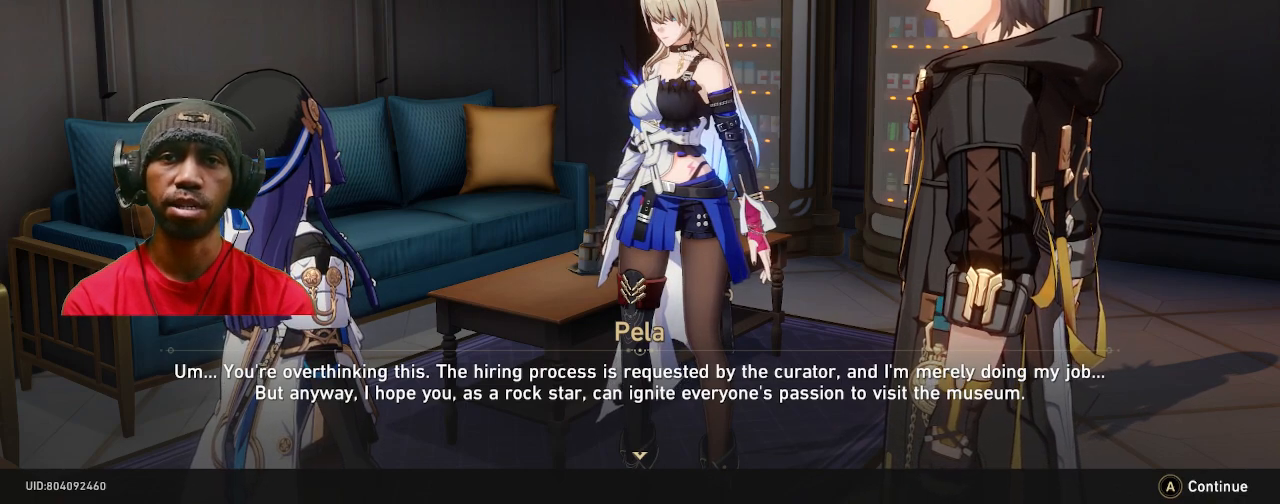
{"buttons": ["R2"], "left_stick": "center", "right_stick": "center", "events": [[67, "CROSS", "up"]]}
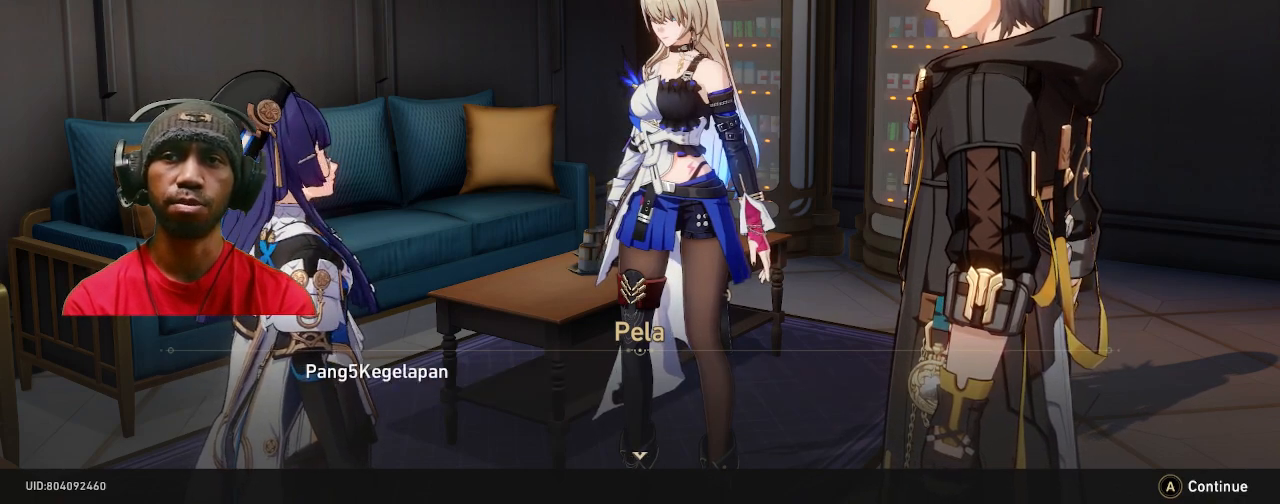
{"buttons": ["R2"], "left_stick": "center", "right_stick": "center", "events": []}
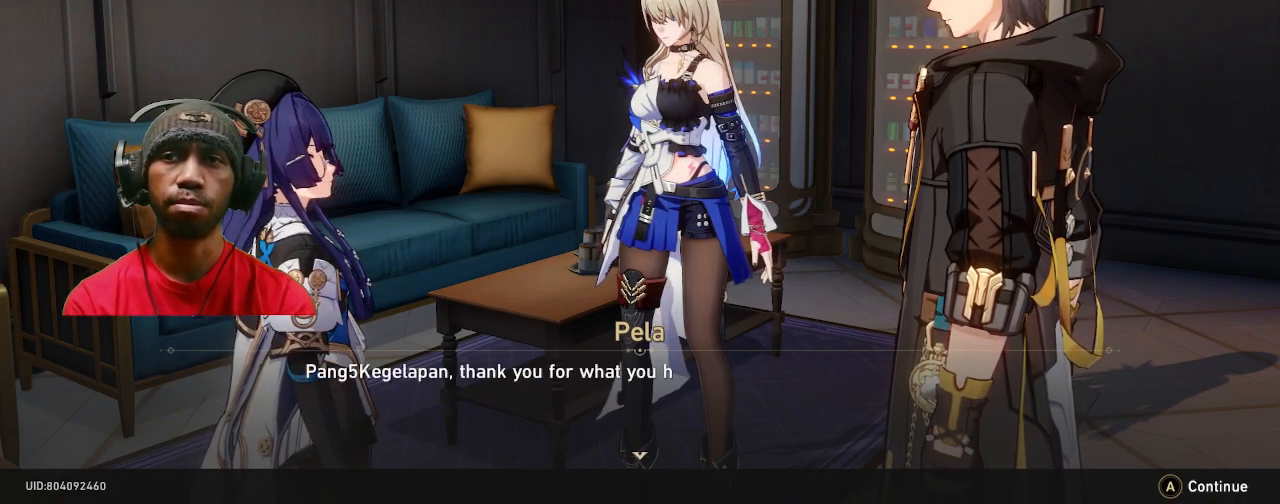
{"buttons": ["R2"], "left_stick": "center", "right_stick": "center", "events": []}
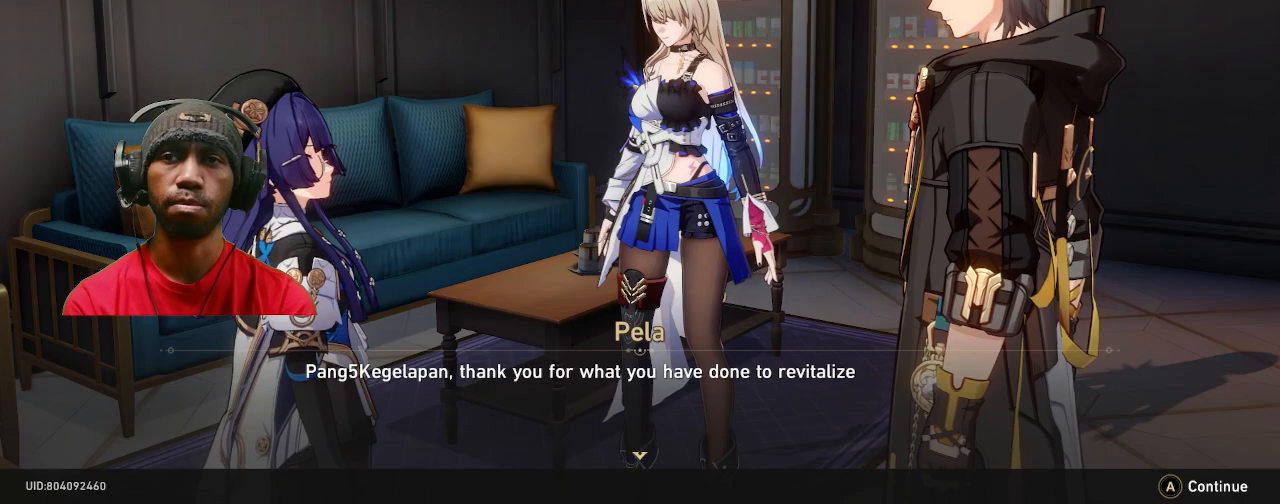
{"buttons": ["R2"], "left_stick": "center", "right_stick": "center", "events": []}
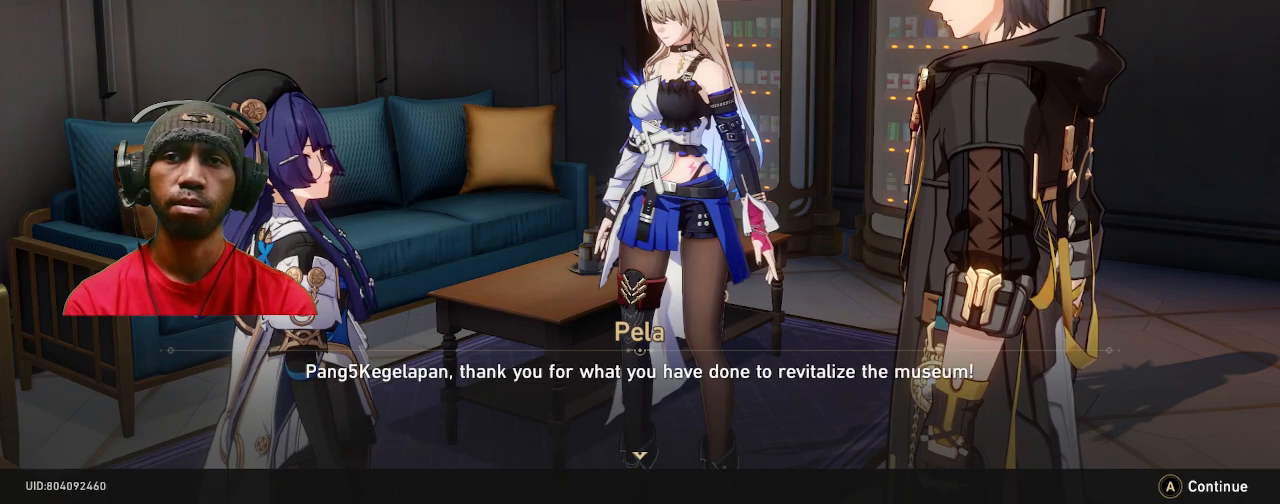
{"buttons": ["CROSS", "R2"], "left_stick": "center", "right_stick": "center", "events": [[483, "CROSS", "down"]]}
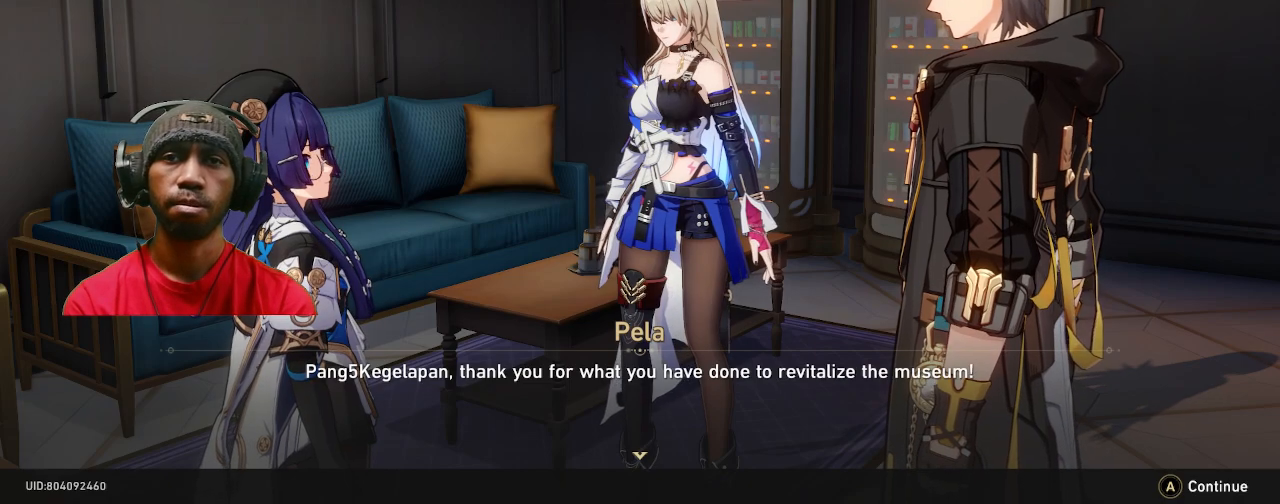
{"buttons": ["R2"], "left_stick": "center", "right_stick": "center", "events": [[67, "CROSS", "up"]]}
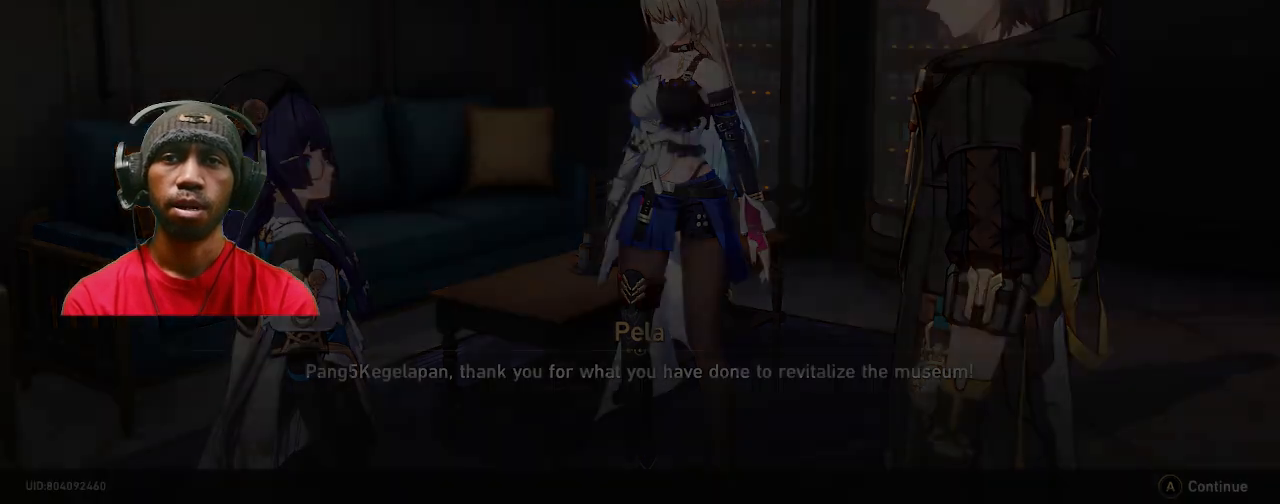
{"buttons": ["R2"], "left_stick": "center", "right_stick": "center", "events": []}
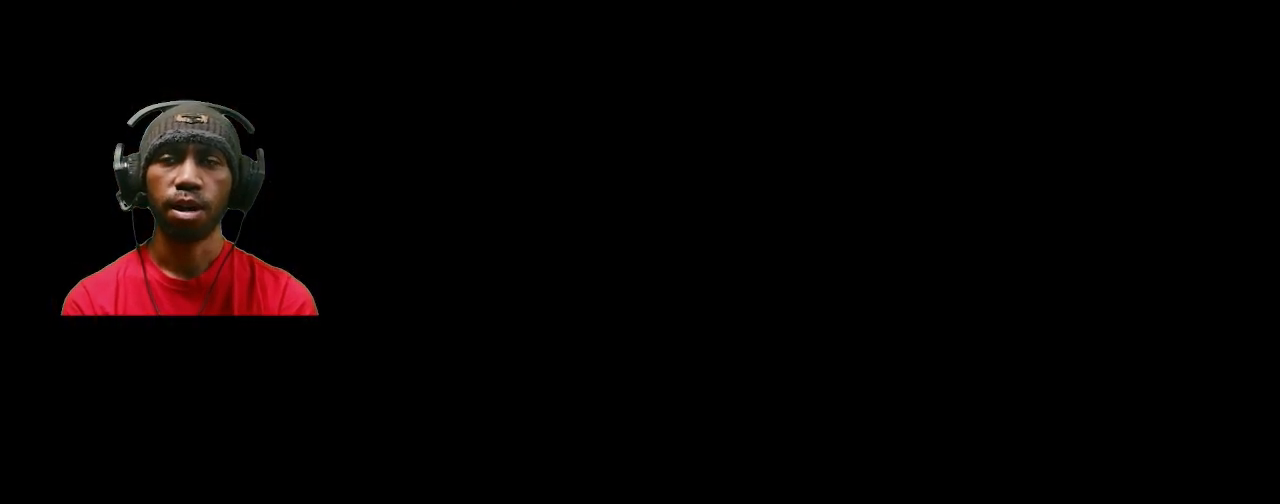
{"buttons": ["R2"], "left_stick": "center", "right_stick": "center", "events": []}
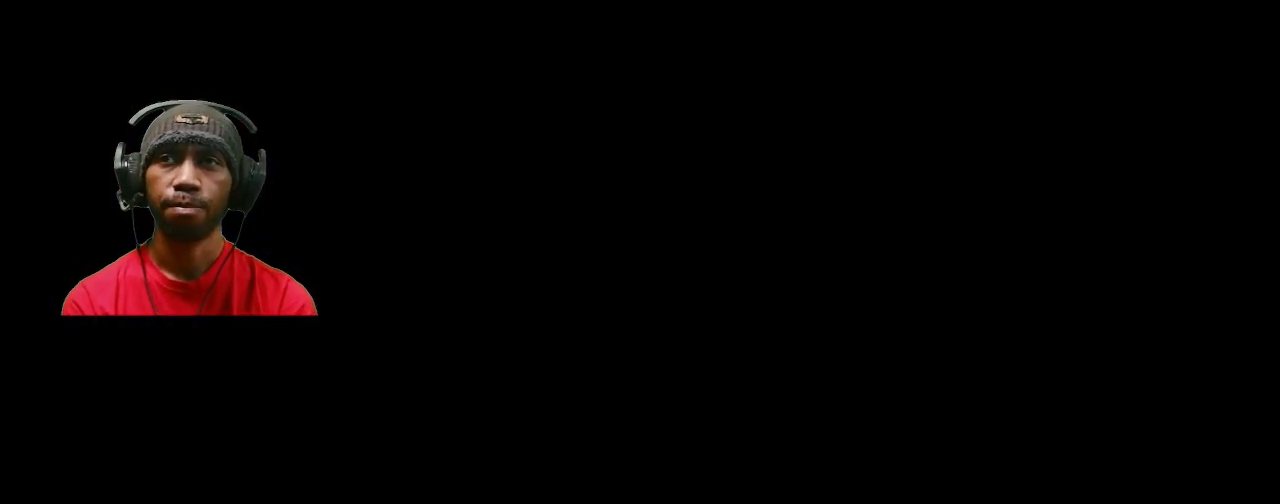
{"buttons": ["R2"], "left_stick": "center", "right_stick": "center", "events": []}
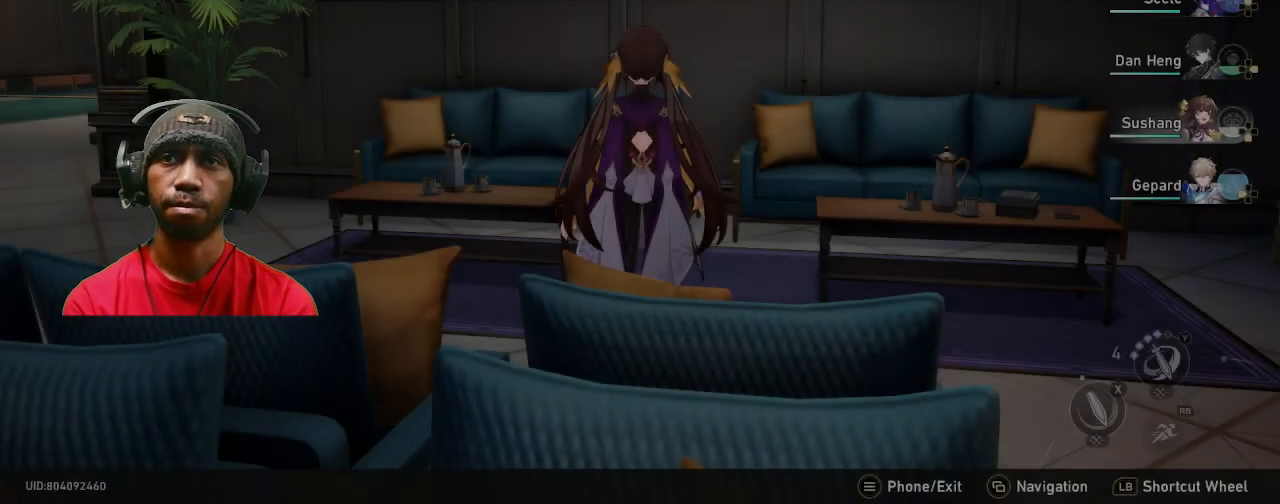
{"buttons": ["R2"], "left_stick": "center", "right_stick": "center", "events": []}
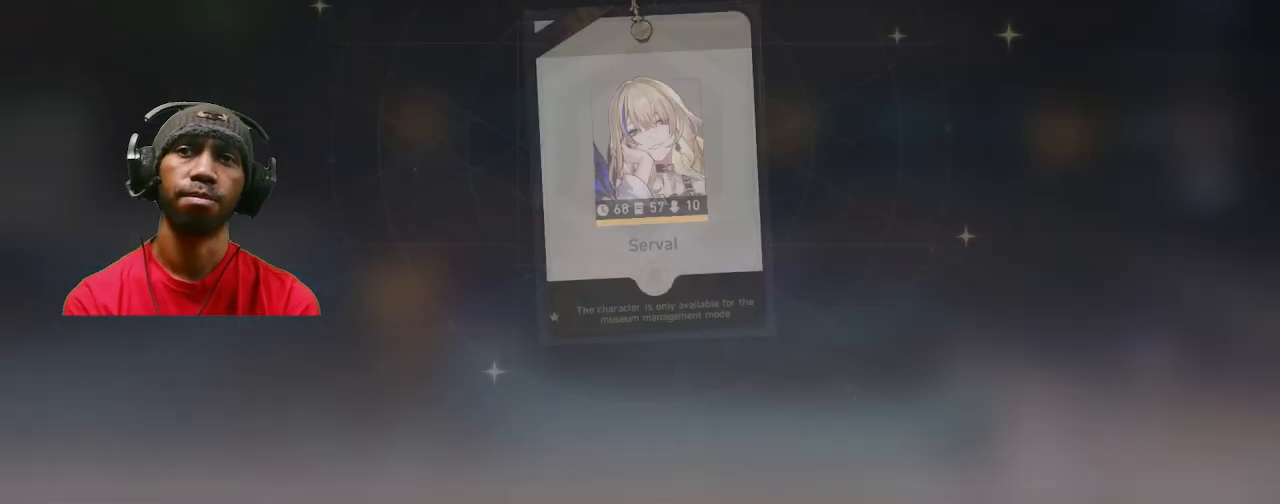
{"buttons": ["R2"], "left_stick": "center", "right_stick": "center", "events": []}
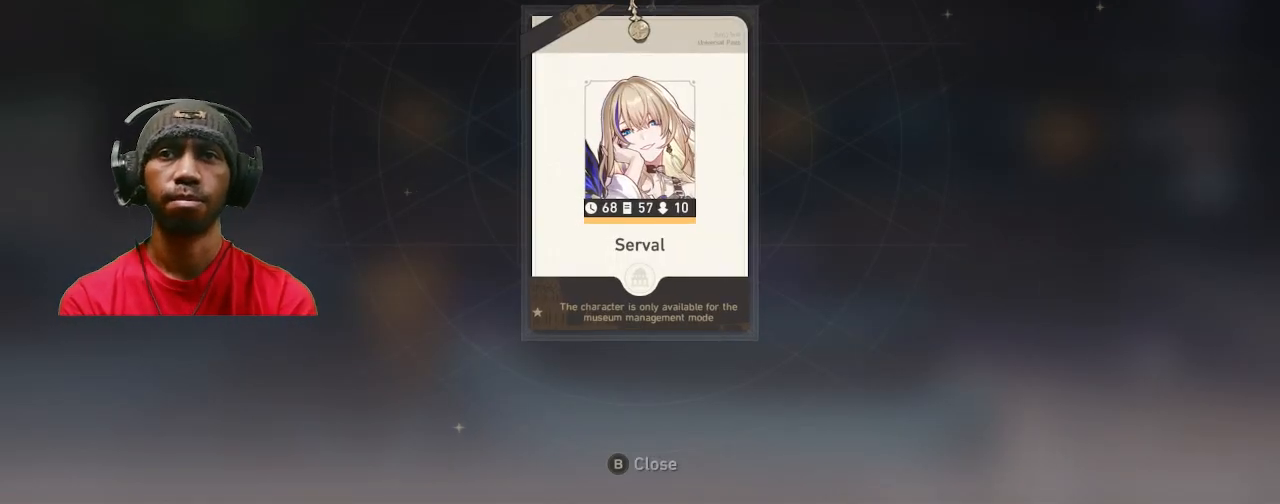
{"buttons": ["R2"], "left_stick": "center", "right_stick": "center", "events": []}
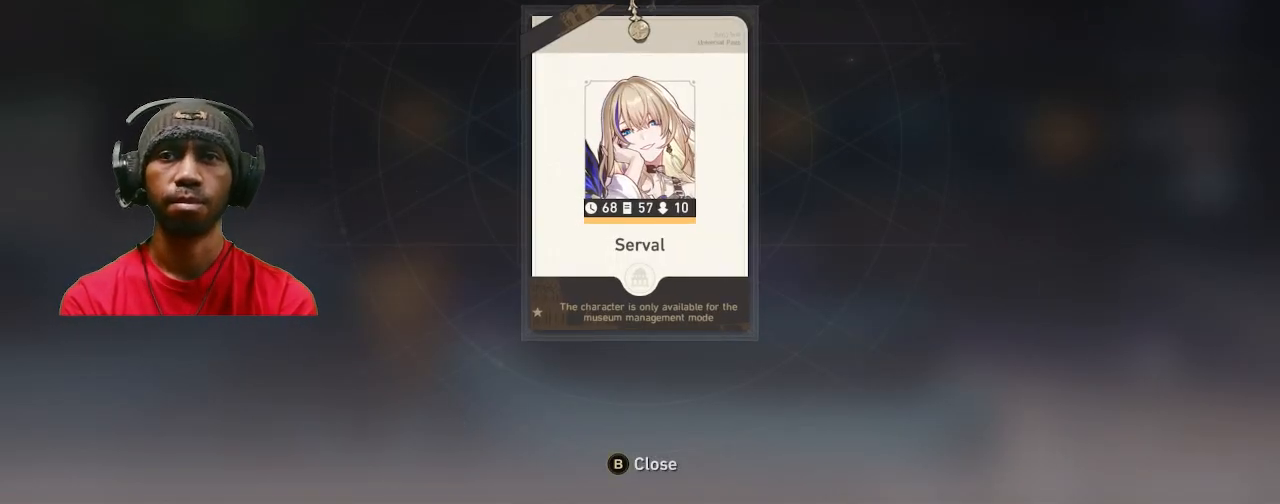
{"buttons": ["R2"], "left_stick": "center", "right_stick": "center", "events": []}
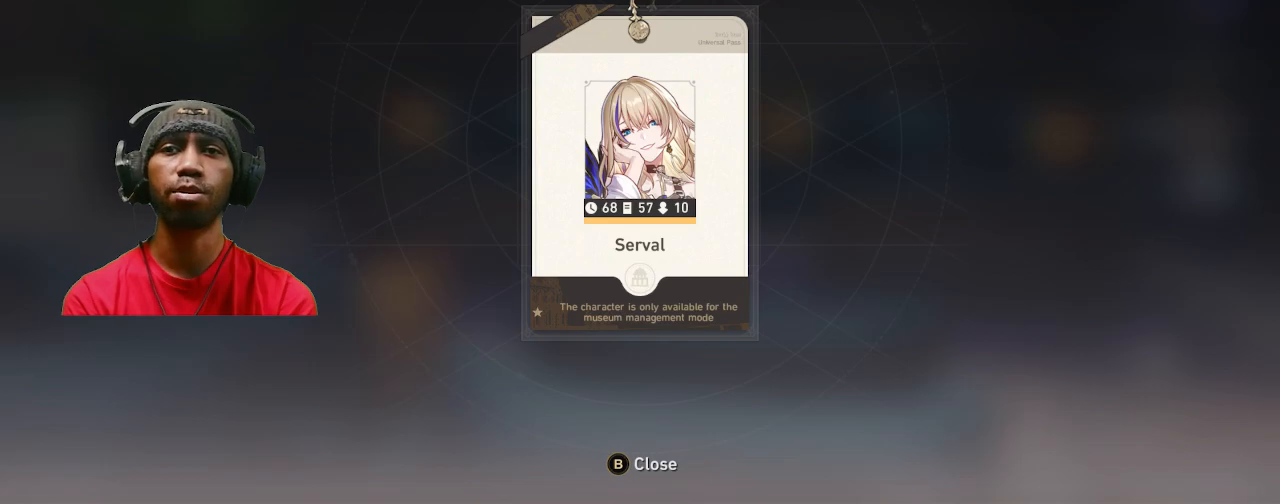
{"buttons": ["R2"], "left_stick": "center", "right_stick": "center", "events": []}
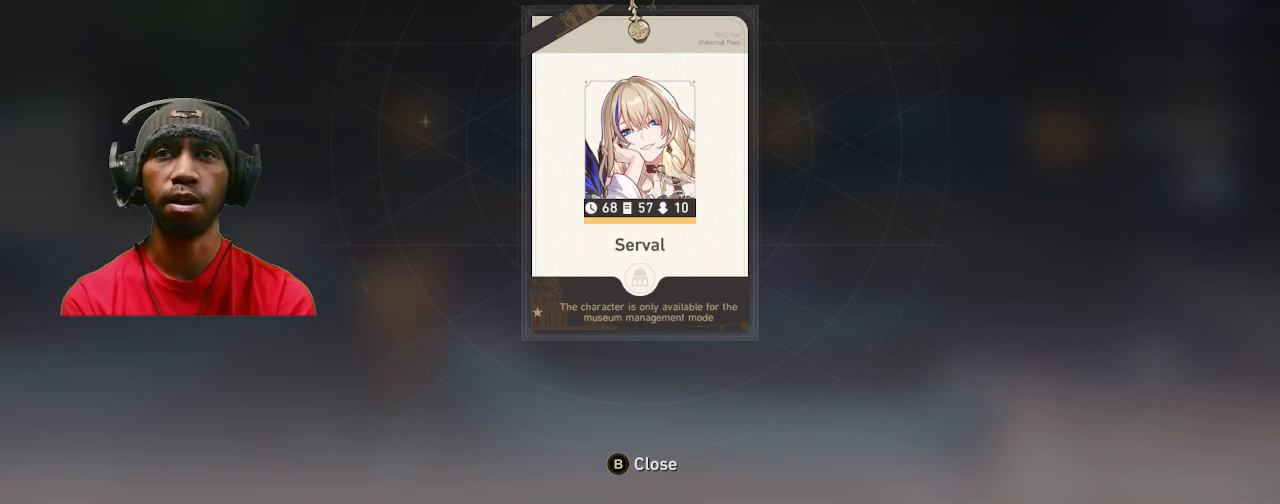
{"buttons": ["R2"], "left_stick": "center", "right_stick": "center", "events": [[50, "CIRCLE", "down"], [150, "CIRCLE", "up"]]}
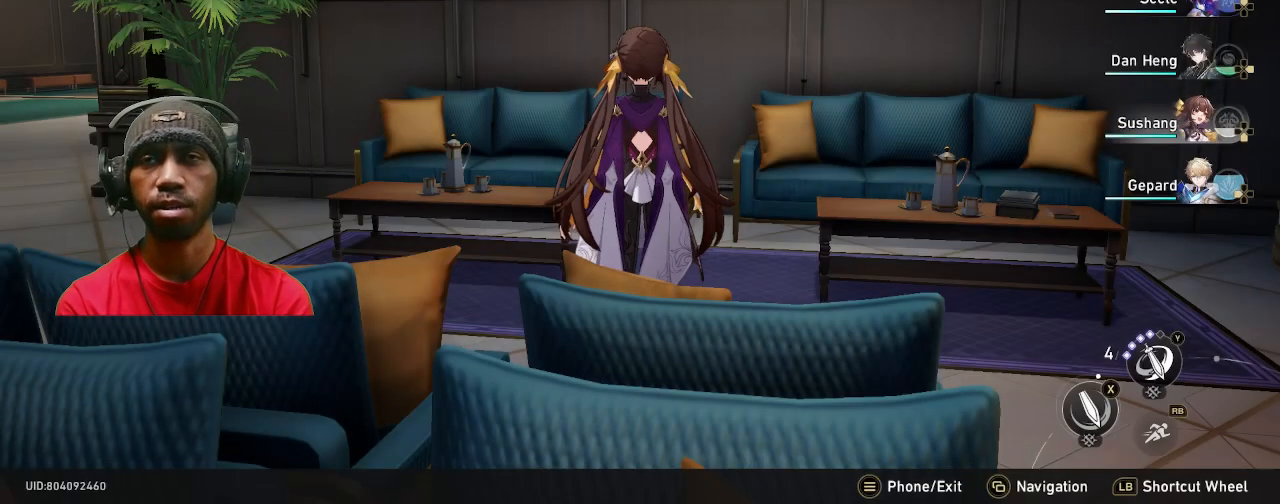
{"buttons": ["R2"], "left_stick": "center", "right_stick": "center"}
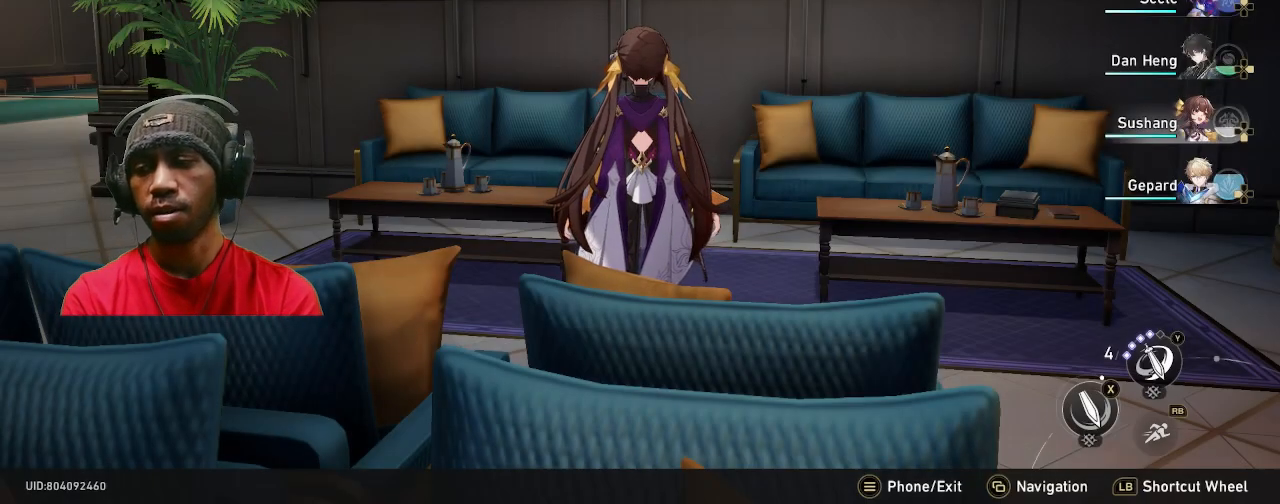
{"buttons": ["R2"], "left_stick": "center", "right_stick": "center"}
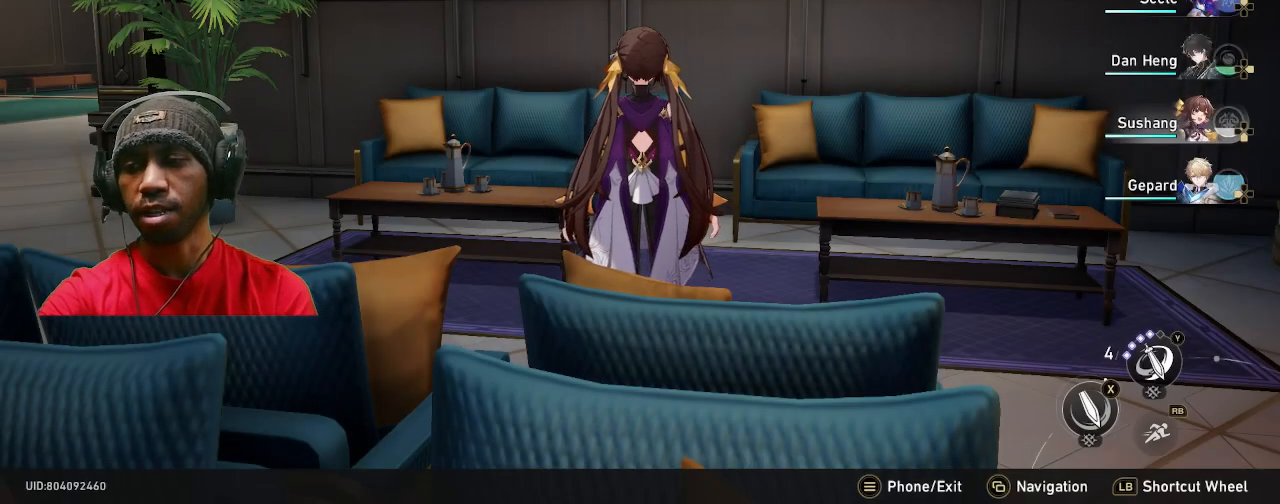
{"buttons": ["R2"], "left_stick": "center", "right_stick": "center", "events": []}